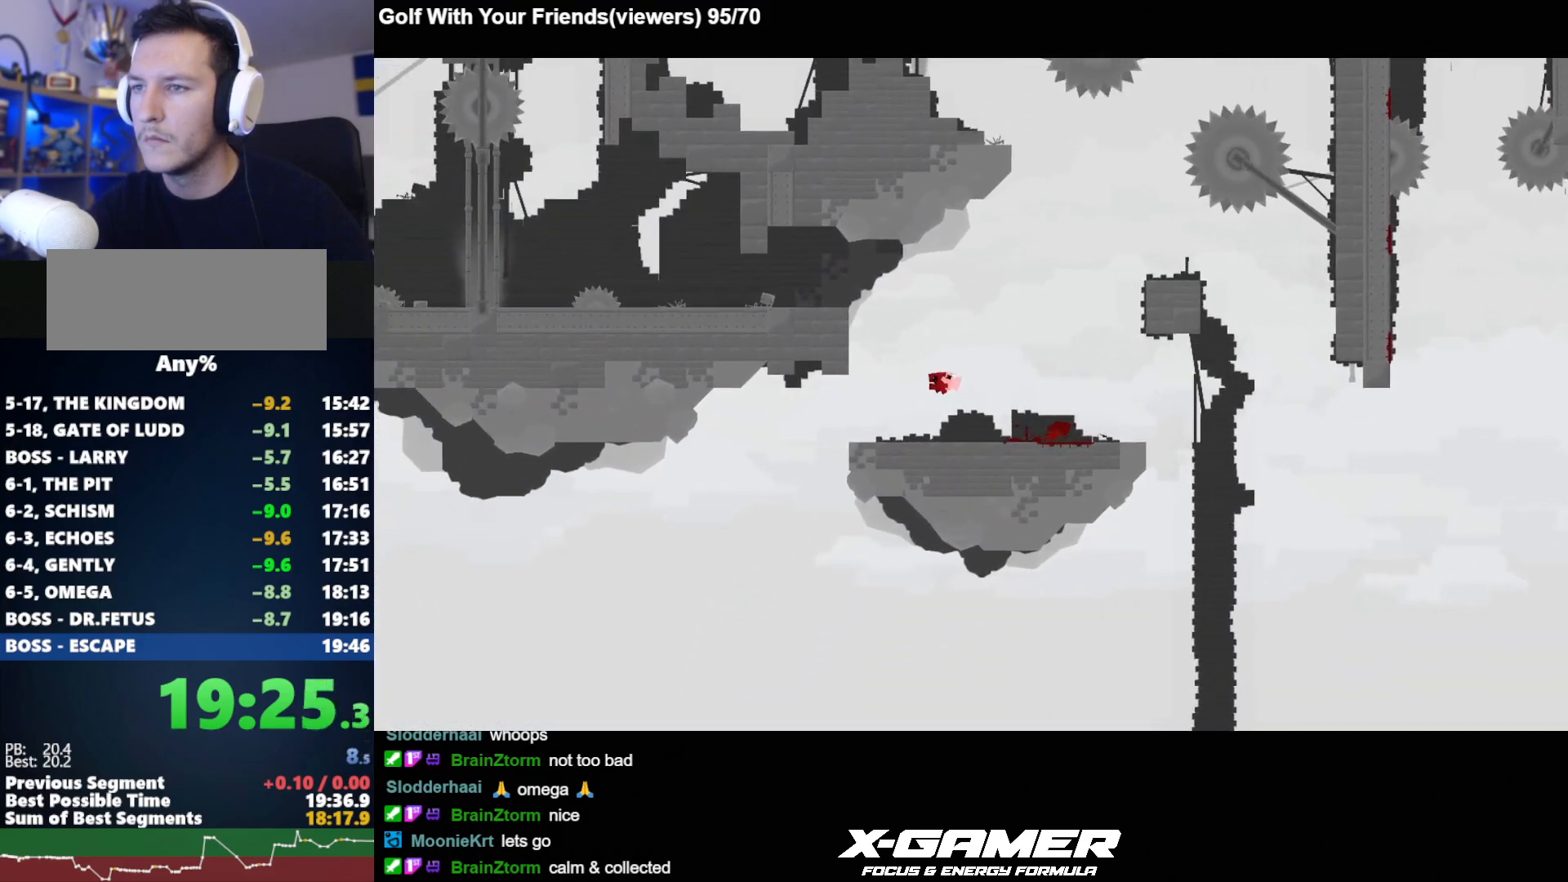
Gameplay with keyboard; each line is a JSON object with the keys held at the frame after it. "events" lists presses ("down") and releases ("up") of "a", "d", "escape", "i", "j", "k", "s", "t", "u", "v" and "w" between this image and that frame as [ms after this image, input, new state], when the widget could be followed in between. No other keys are recorded. Mouse input is not recorded.
{"keys": ["a", "j"], "events": [[167, "k", "up"], [267, "k", "down"], [500, "k", "up"]]}
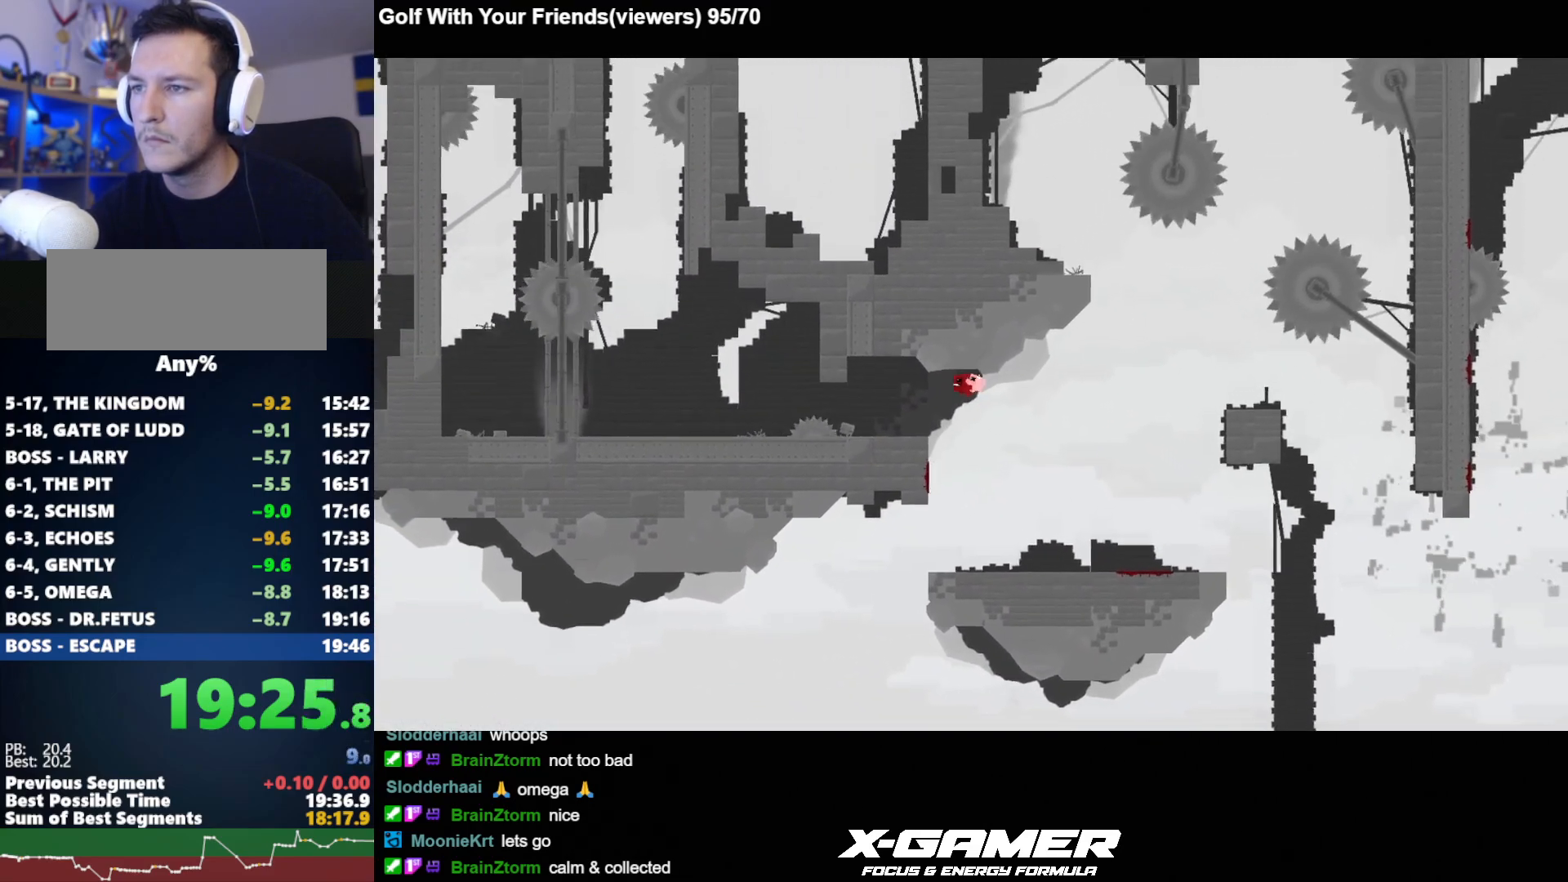
{"keys": ["a", "j"], "events": [[233, "d", "down"], [283, "a", "up"], [333, "d", "up"], [383, "a", "down"]]}
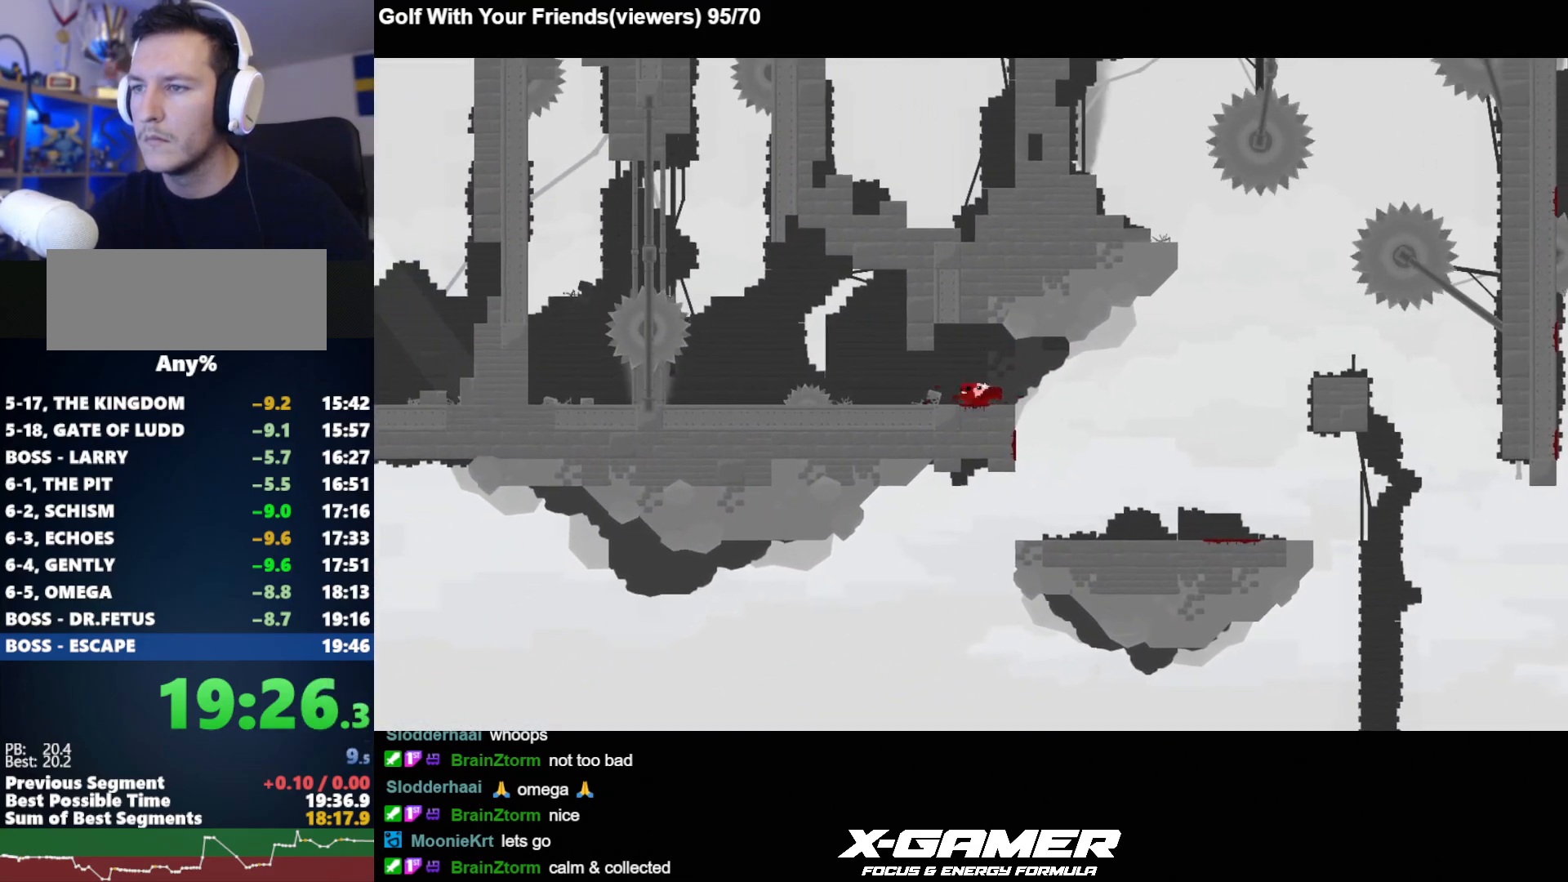
{"keys": ["a", "j", "k"], "events": [[400, "k", "down"]]}
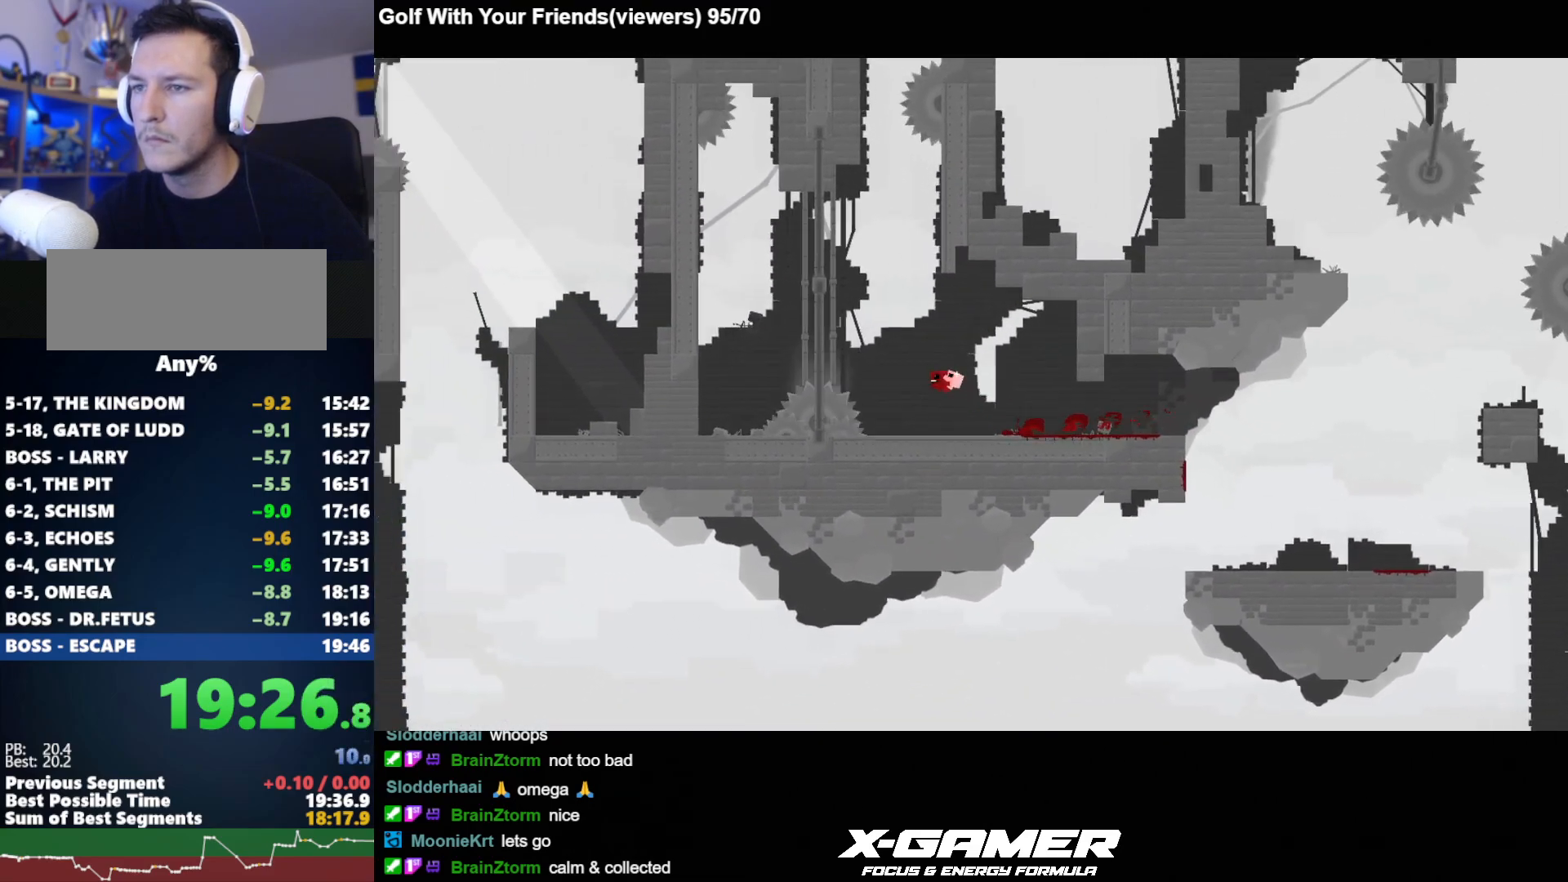
{"keys": ["d", "j"], "events": [[450, "k", "up"], [500, "a", "up"], [500, "d", "down"]]}
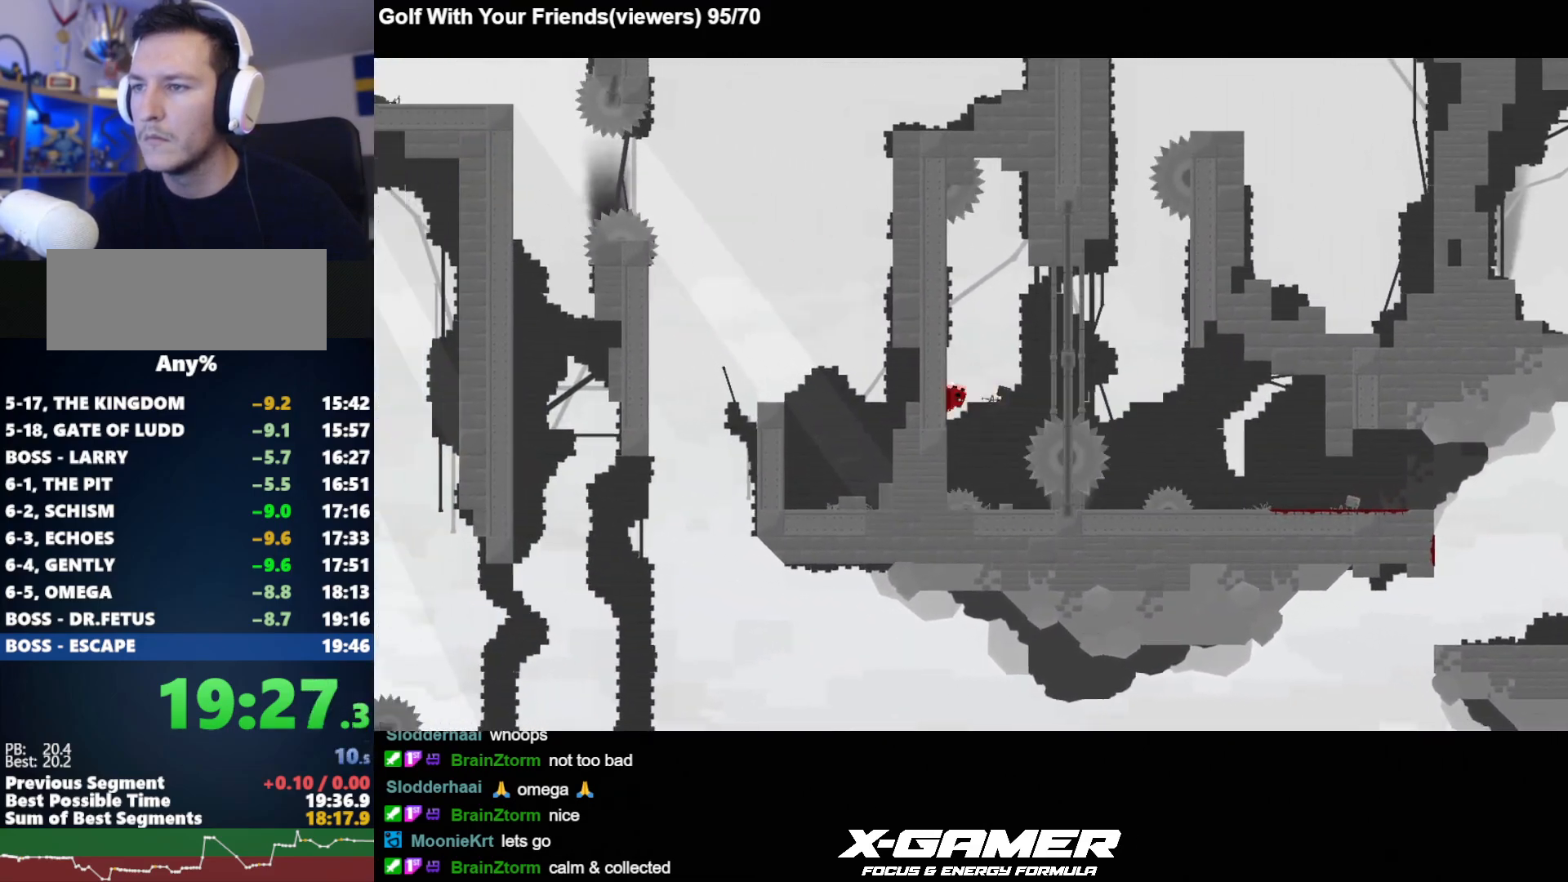
{"keys": ["d", "j"], "events": [[50, "k", "down"], [467, "k", "up"]]}
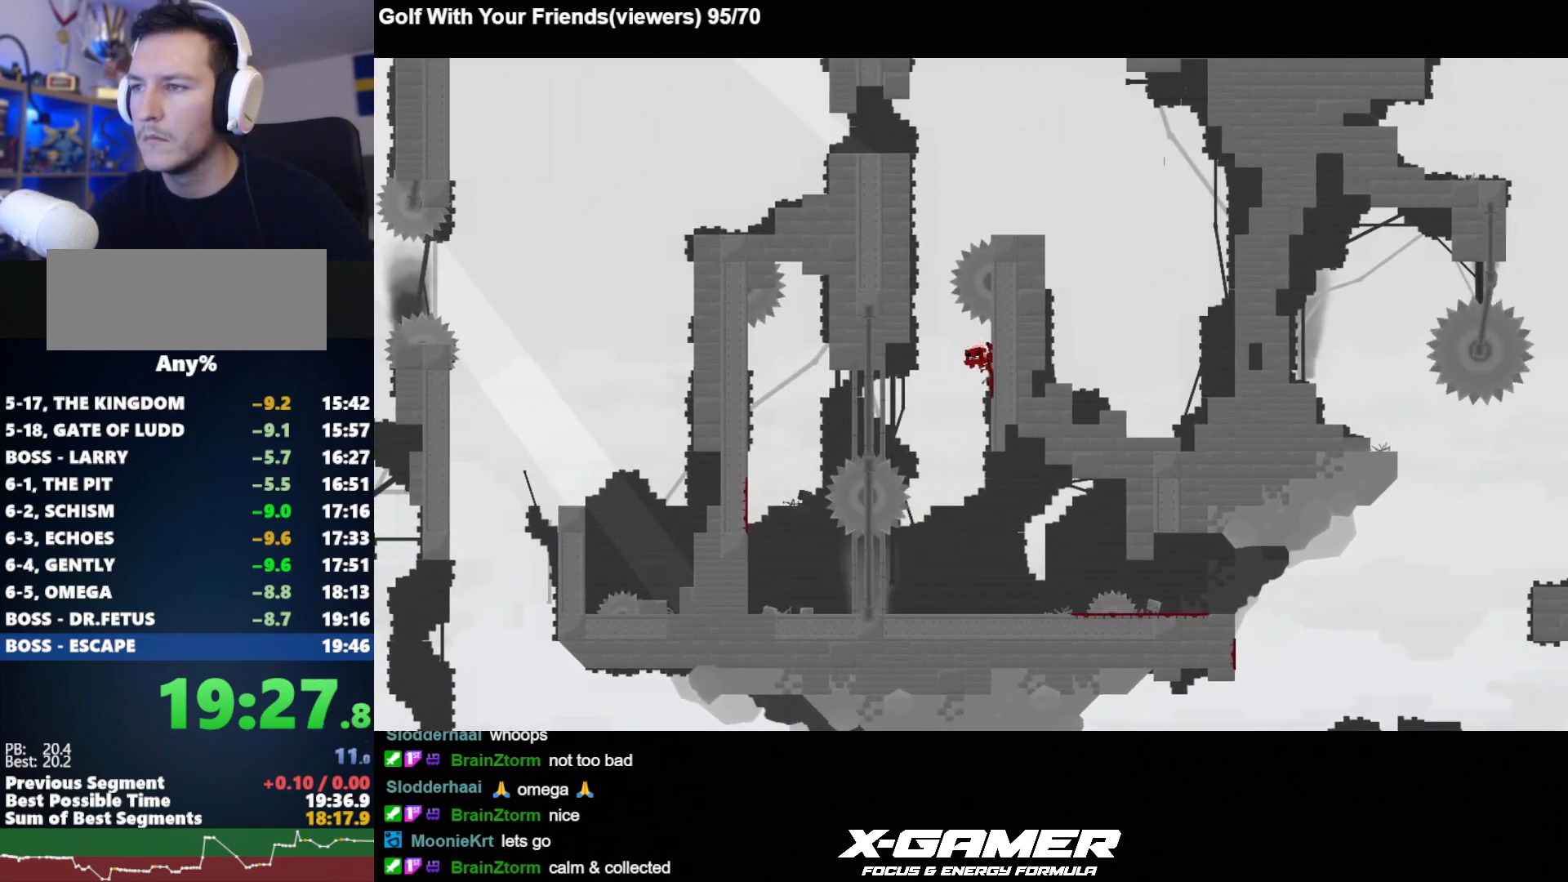
{"keys": ["a", "j"], "events": [[17, "a", "down"], [17, "d", "up"], [17, "k", "down"], [483, "k", "up"]]}
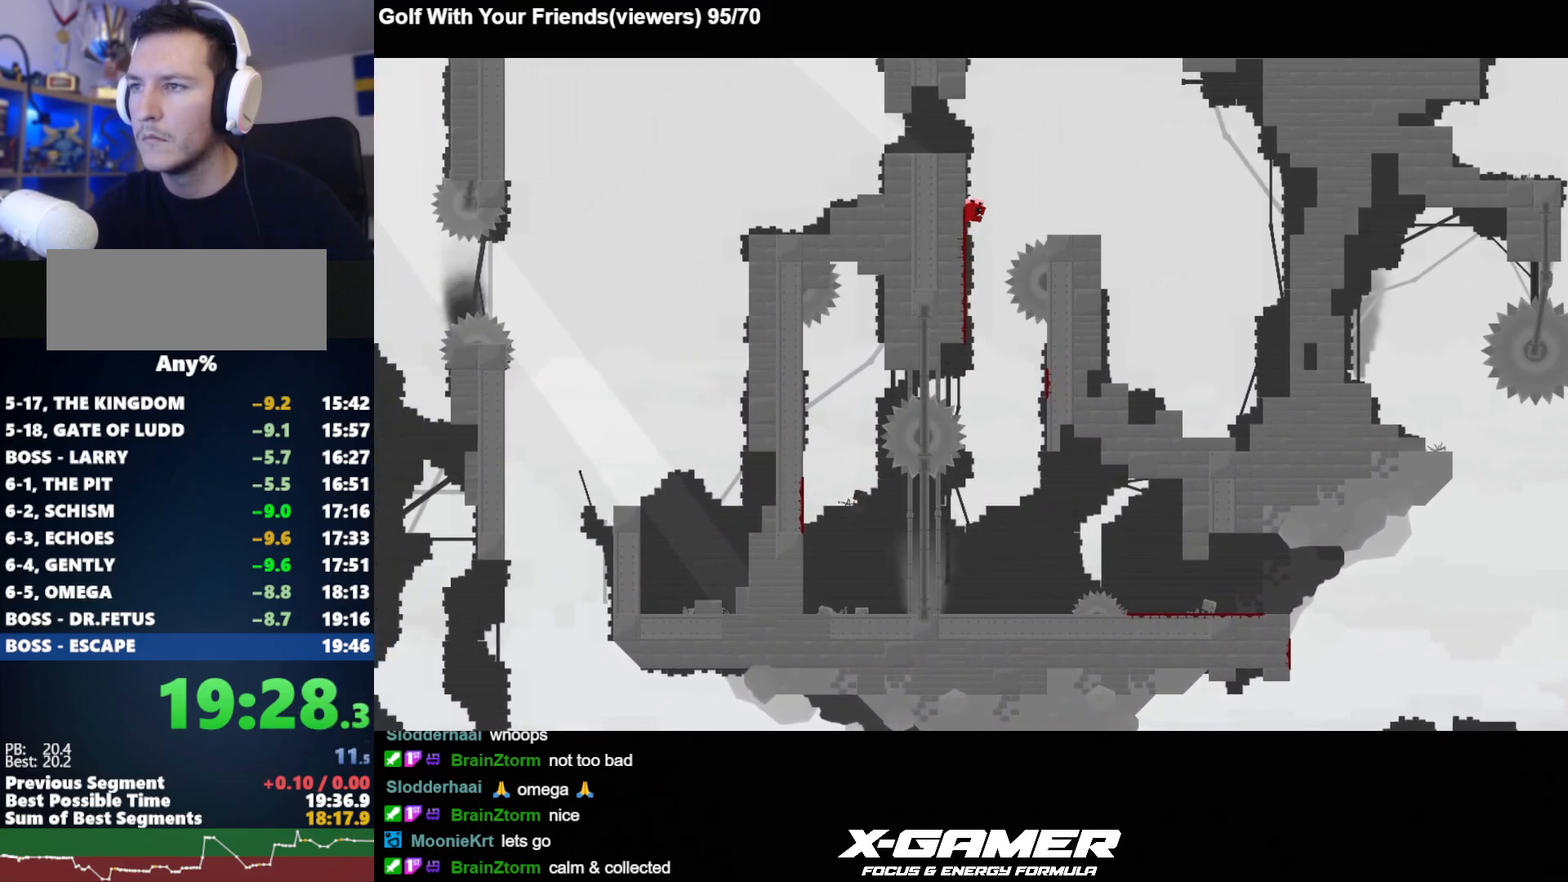
{"keys": ["a", "j"], "events": [[33, "k", "down"], [317, "k", "up"]]}
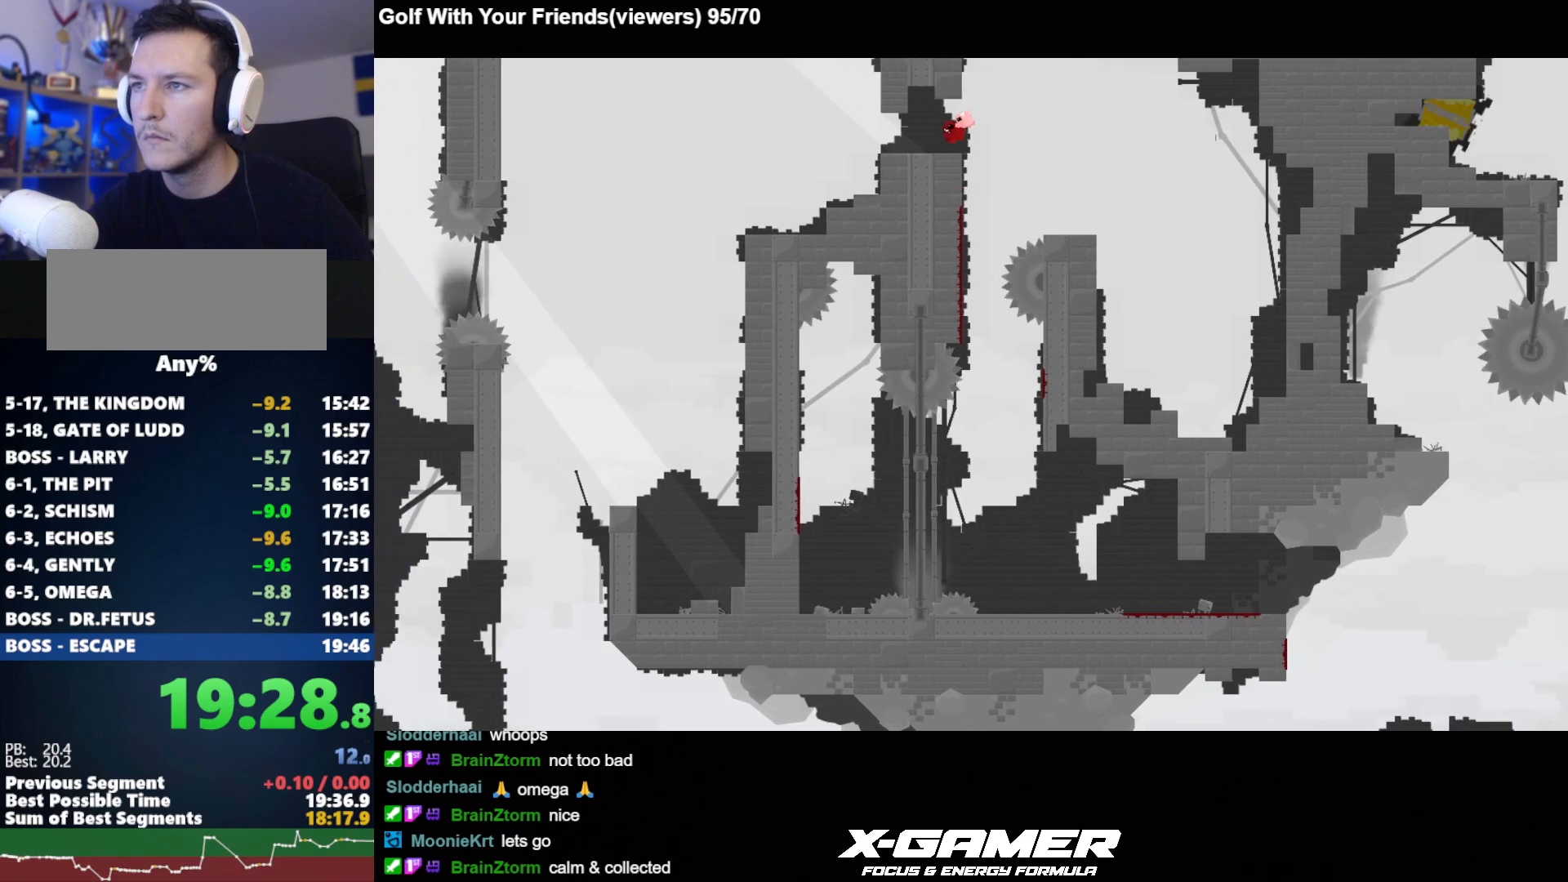
{"keys": ["d", "j"], "events": [[383, "d", "down"], [417, "a", "up"]]}
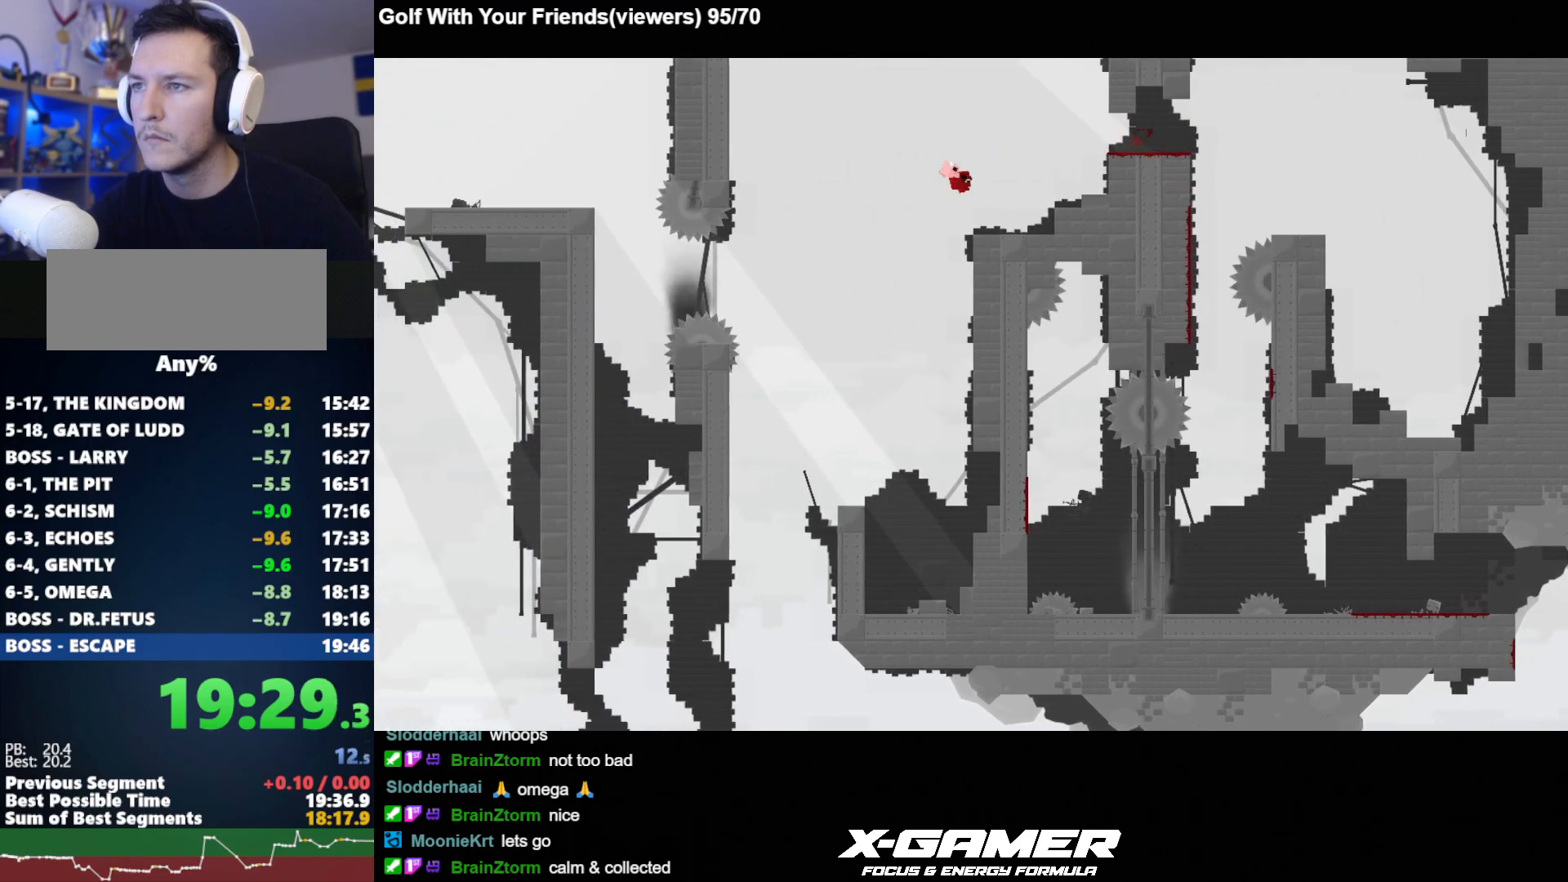
{"keys": ["d", "j"], "events": [[150, "d", "up"], [250, "d", "down"]]}
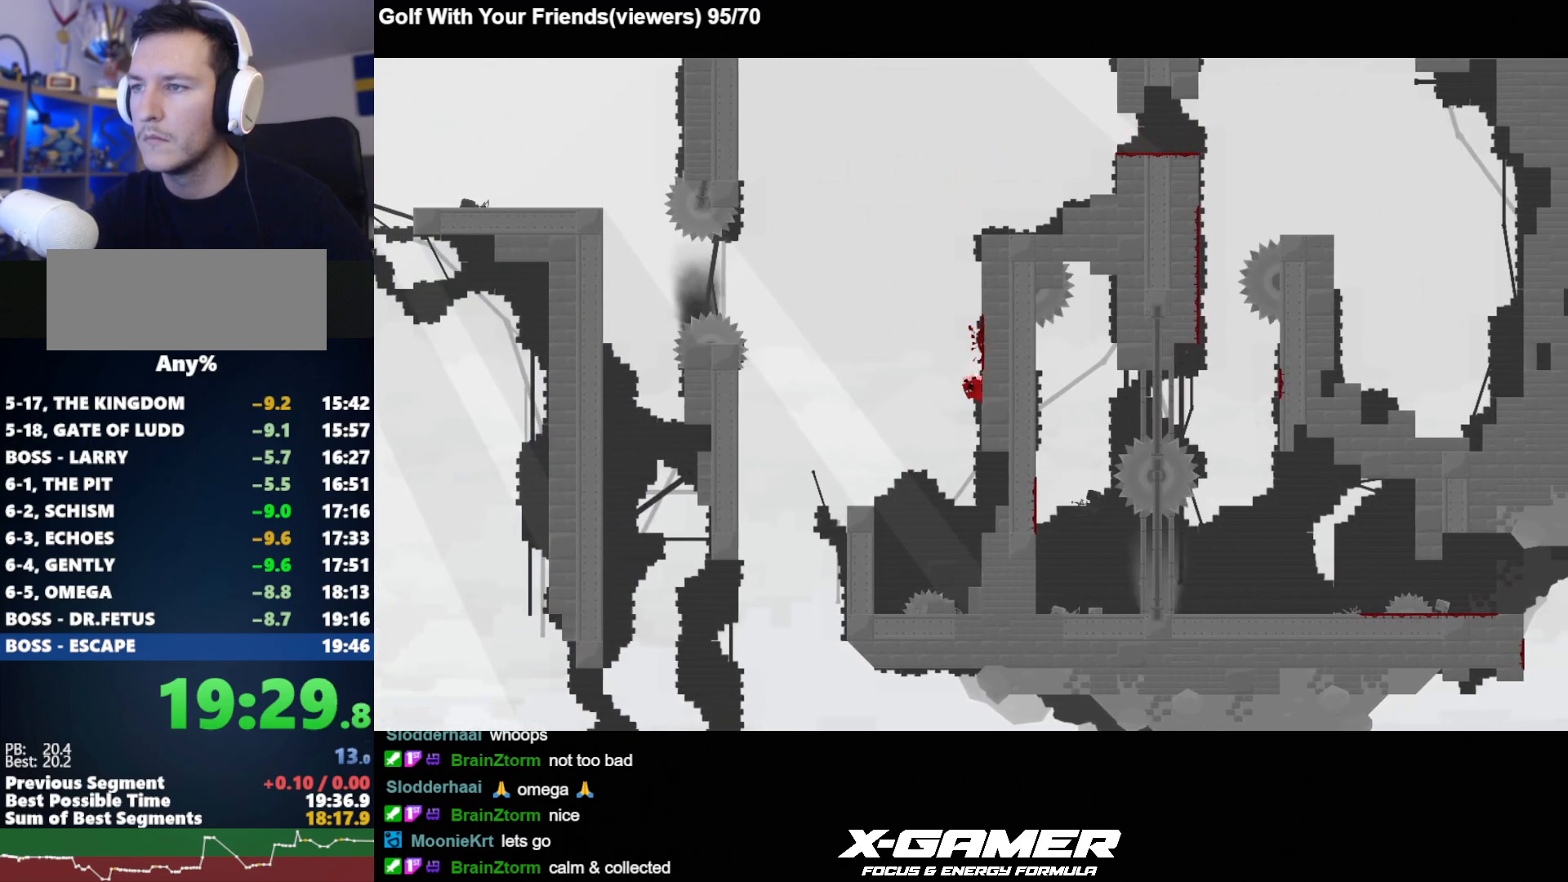
{"keys": ["a", "j", "k"], "events": [[33, "a", "down"], [83, "d", "up"], [83, "k", "down"]]}
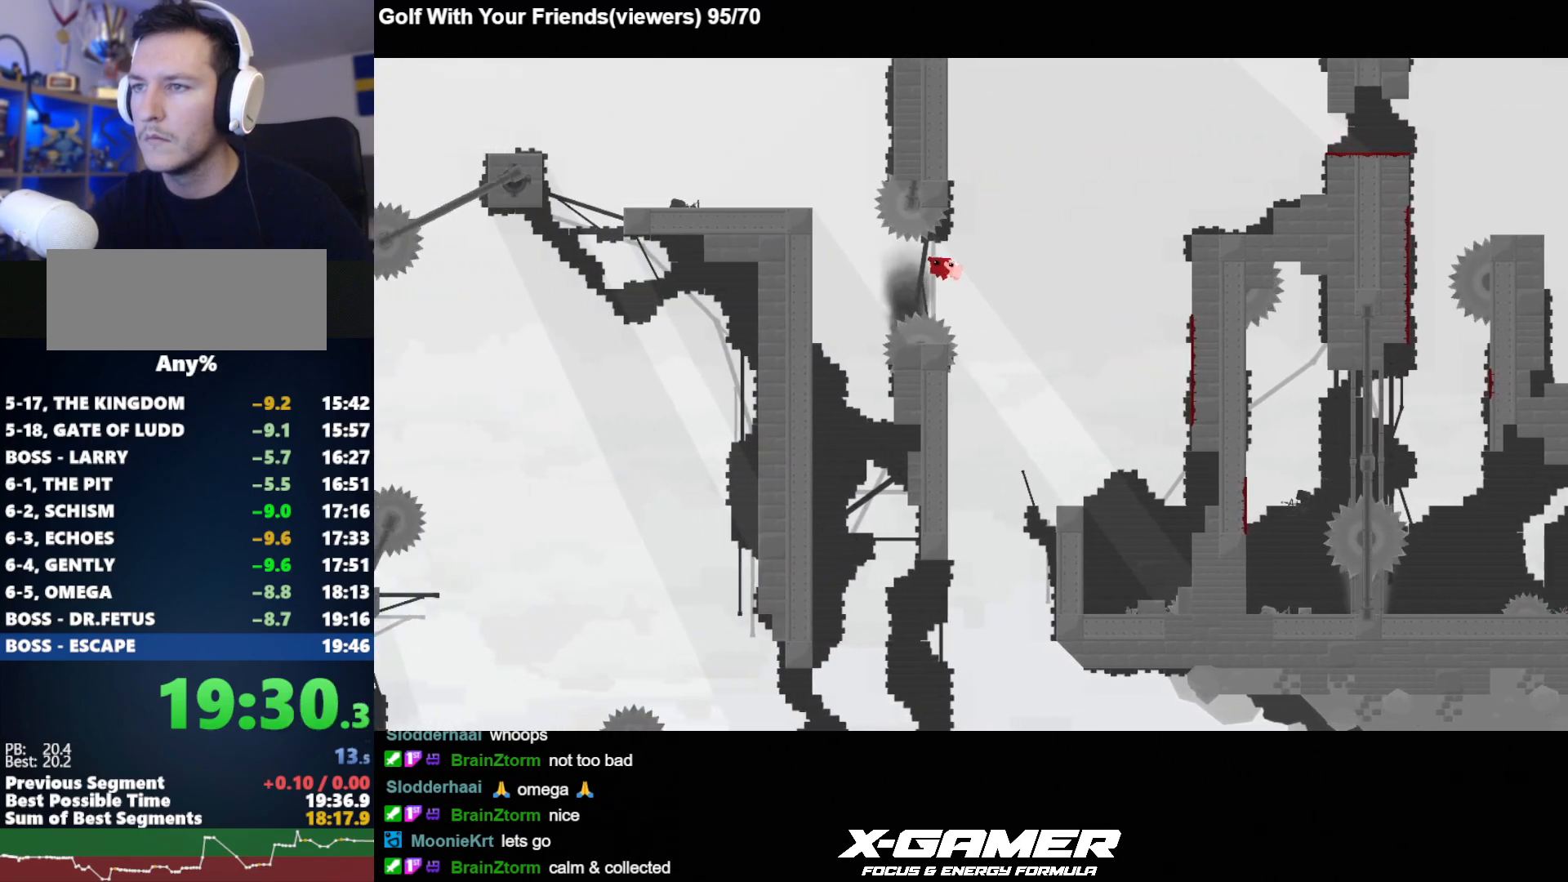
{"keys": ["a", "j", "k"], "events": [[50, "k", "up"], [333, "k", "down"]]}
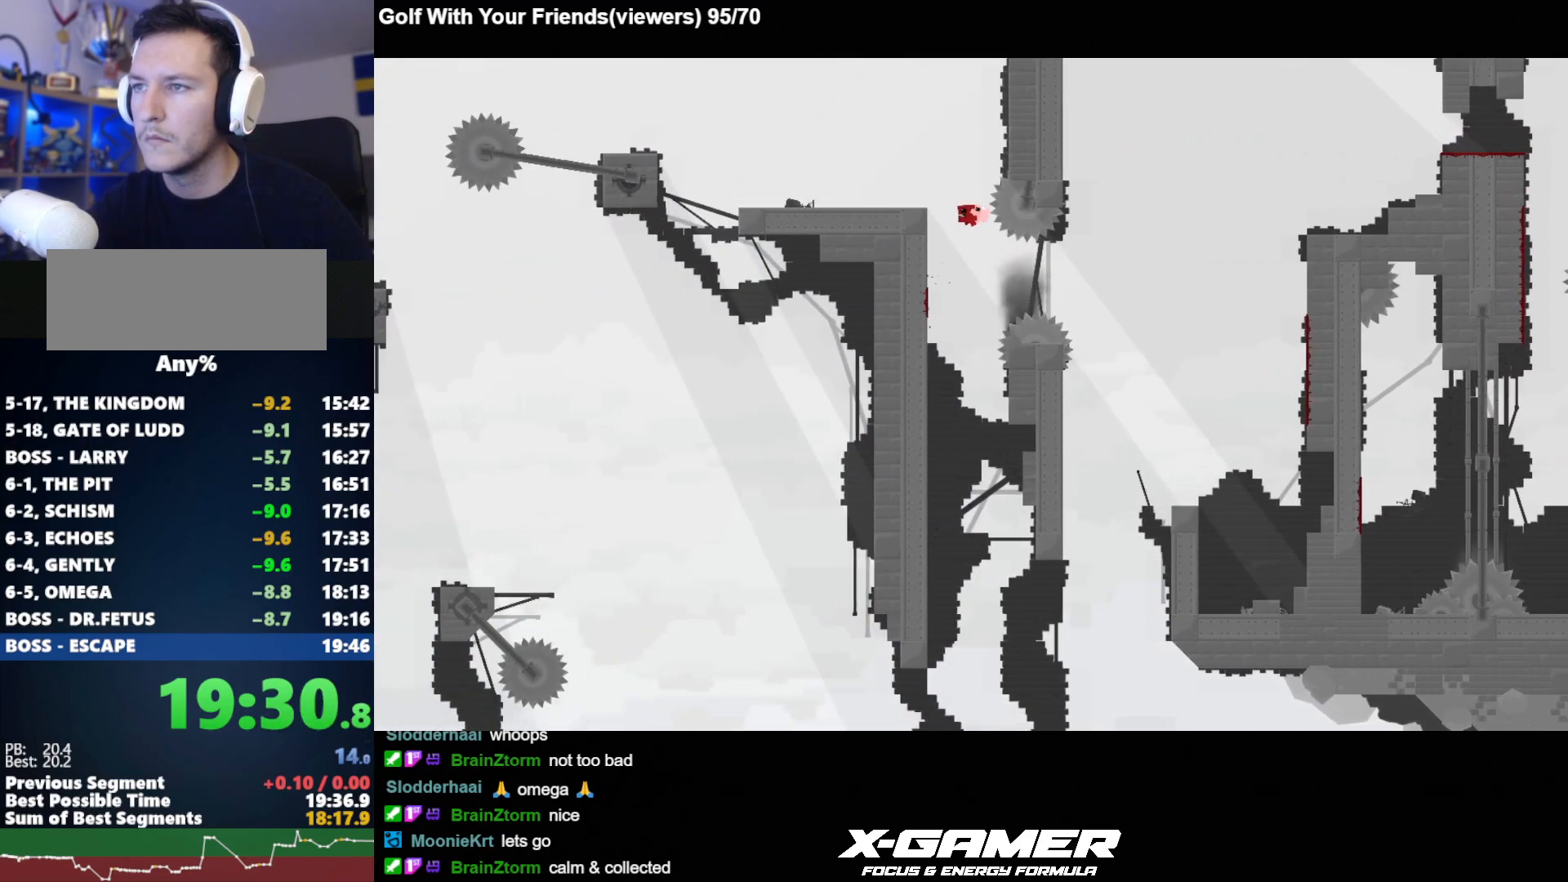
{"keys": ["a", "j"], "events": [[200, "k", "up"]]}
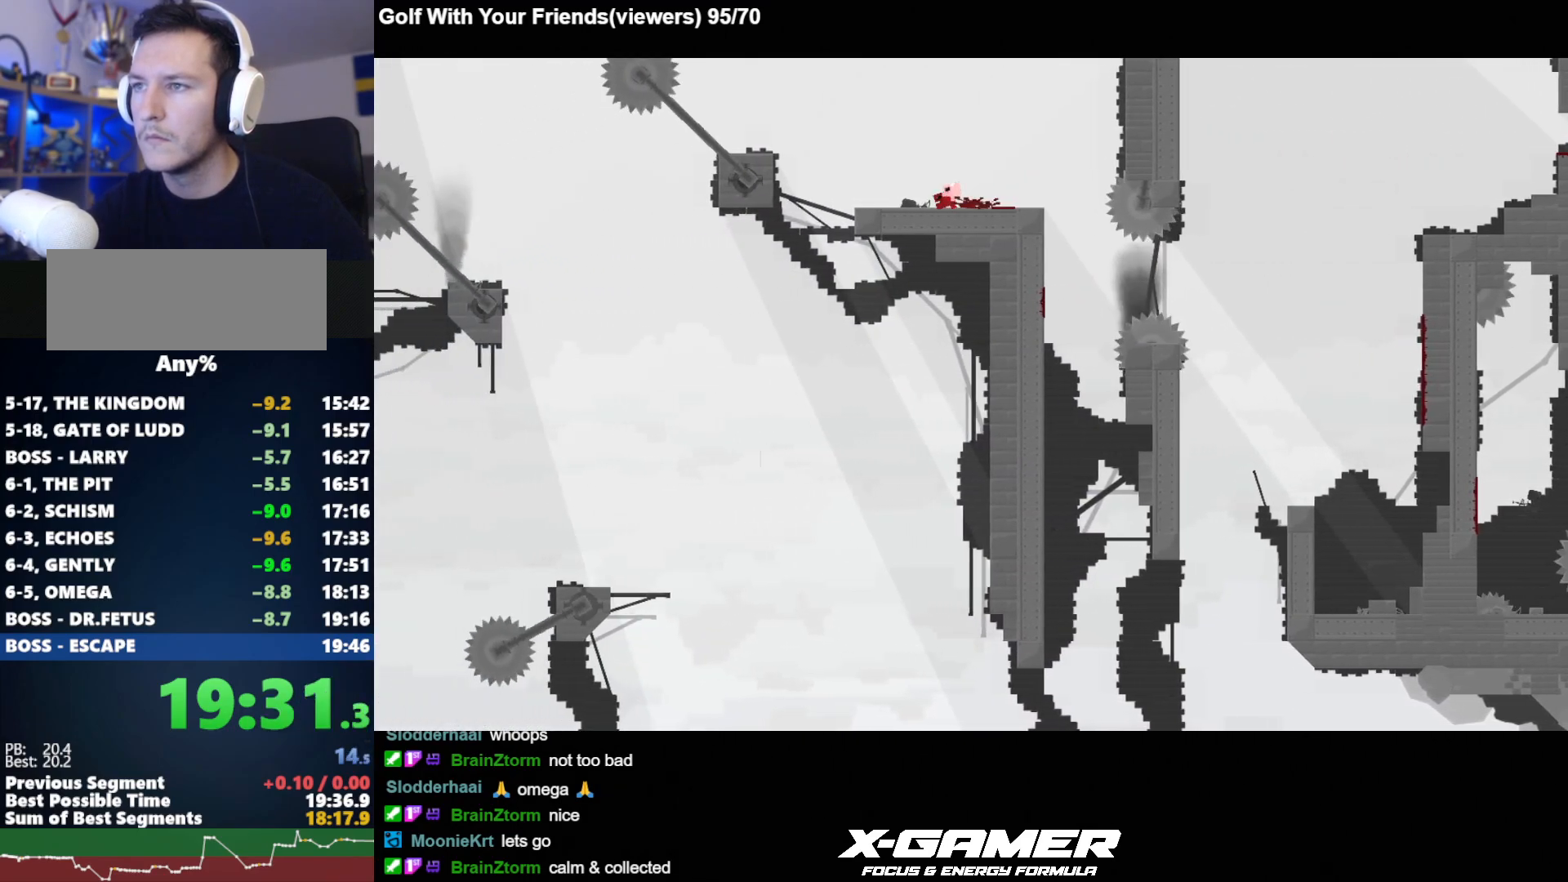
{"keys": ["a", "j"], "events": []}
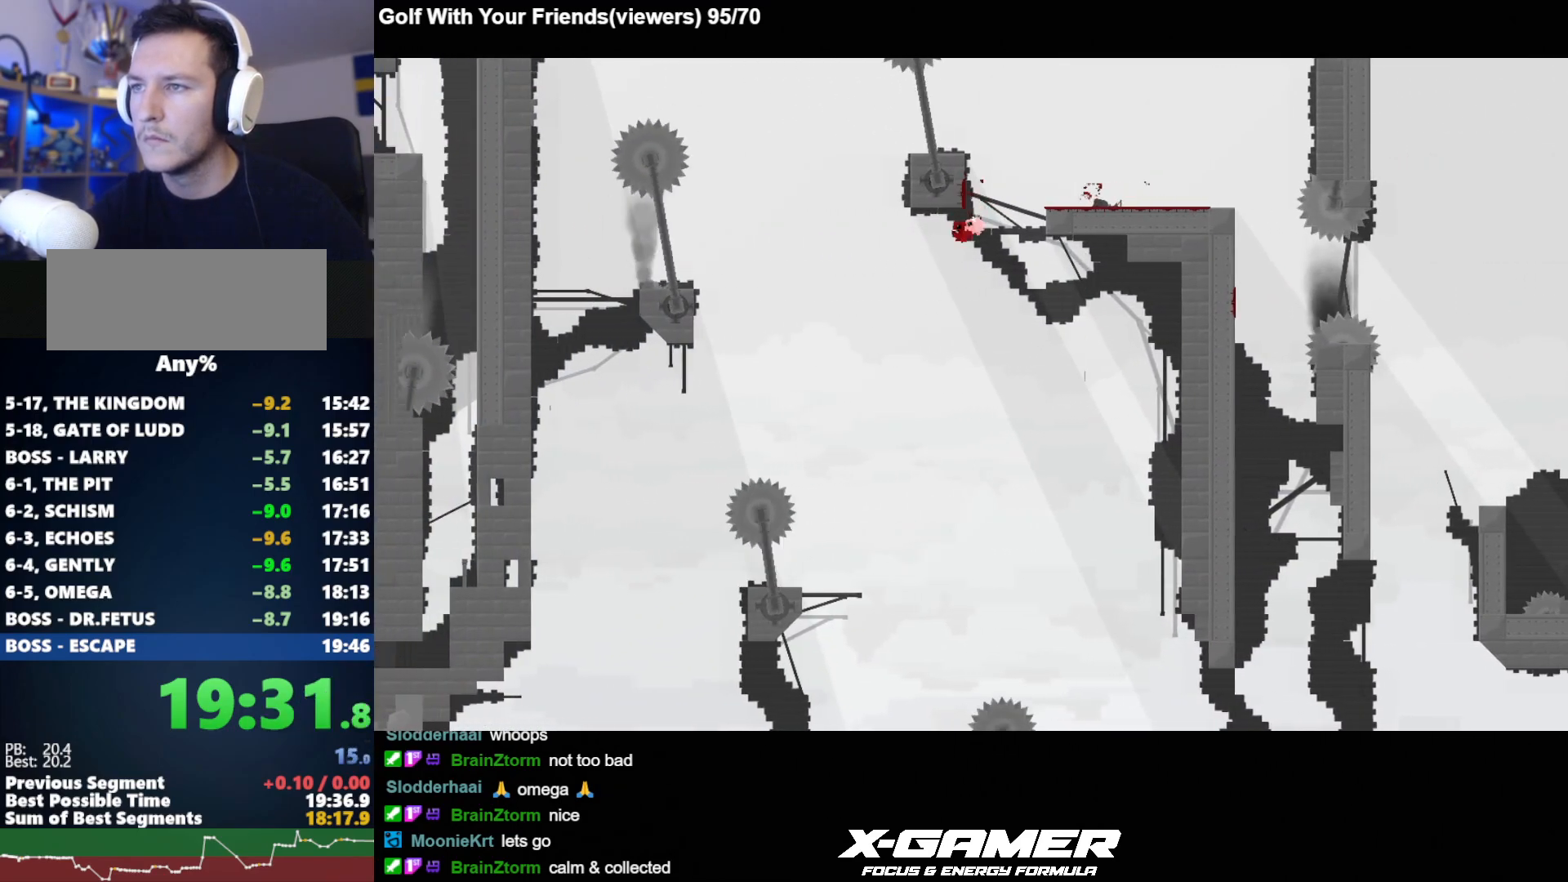
{"keys": ["j"], "events": [[383, "a", "up"]]}
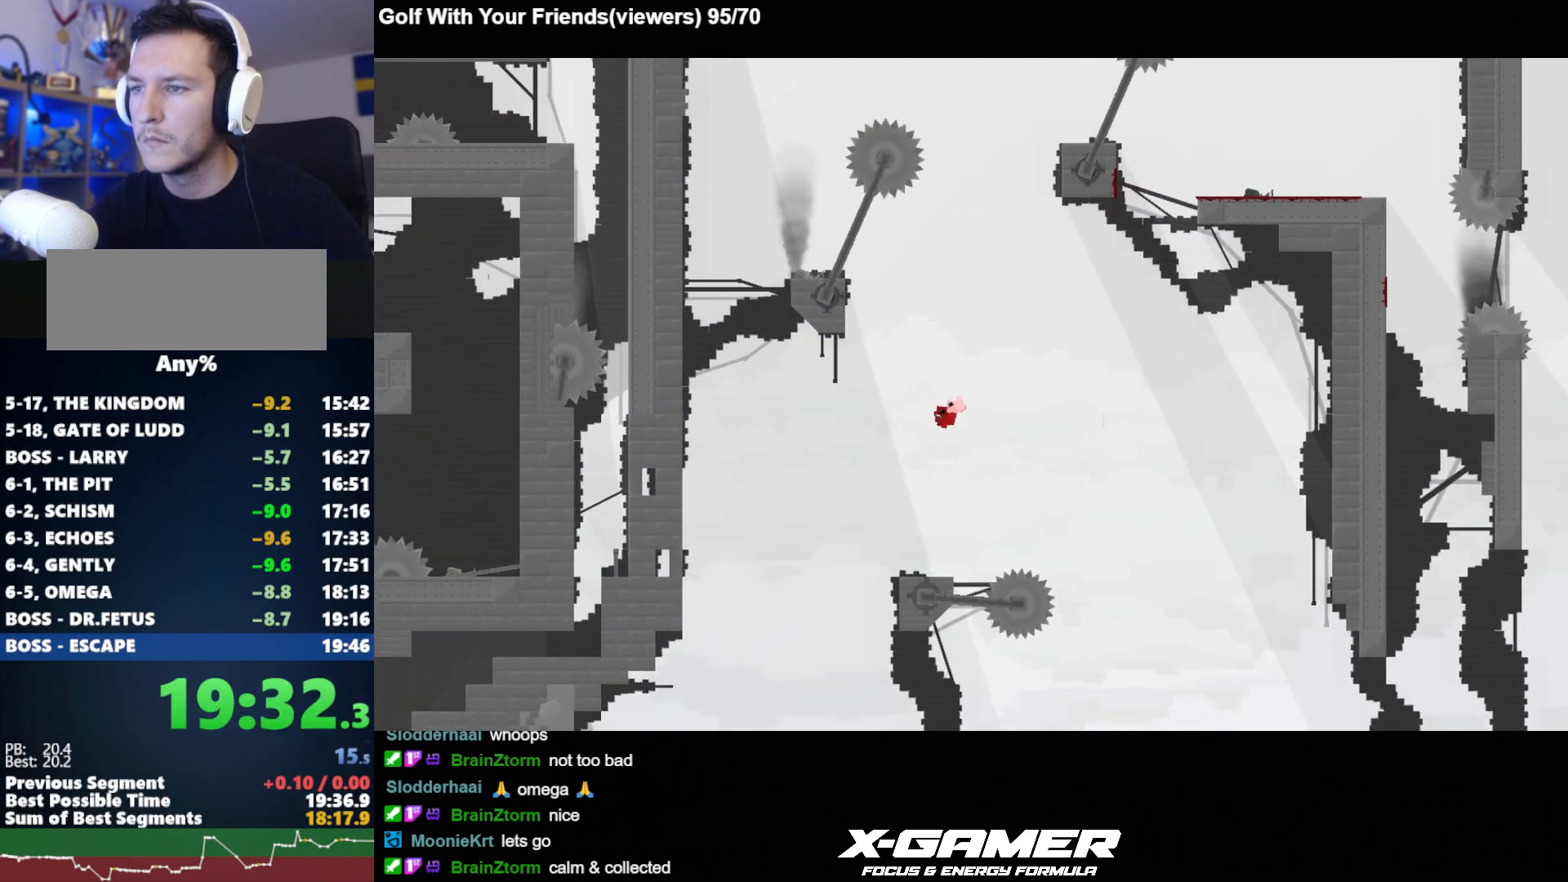
{"keys": ["j"], "events": [[200, "d", "down"], [300, "d", "up"]]}
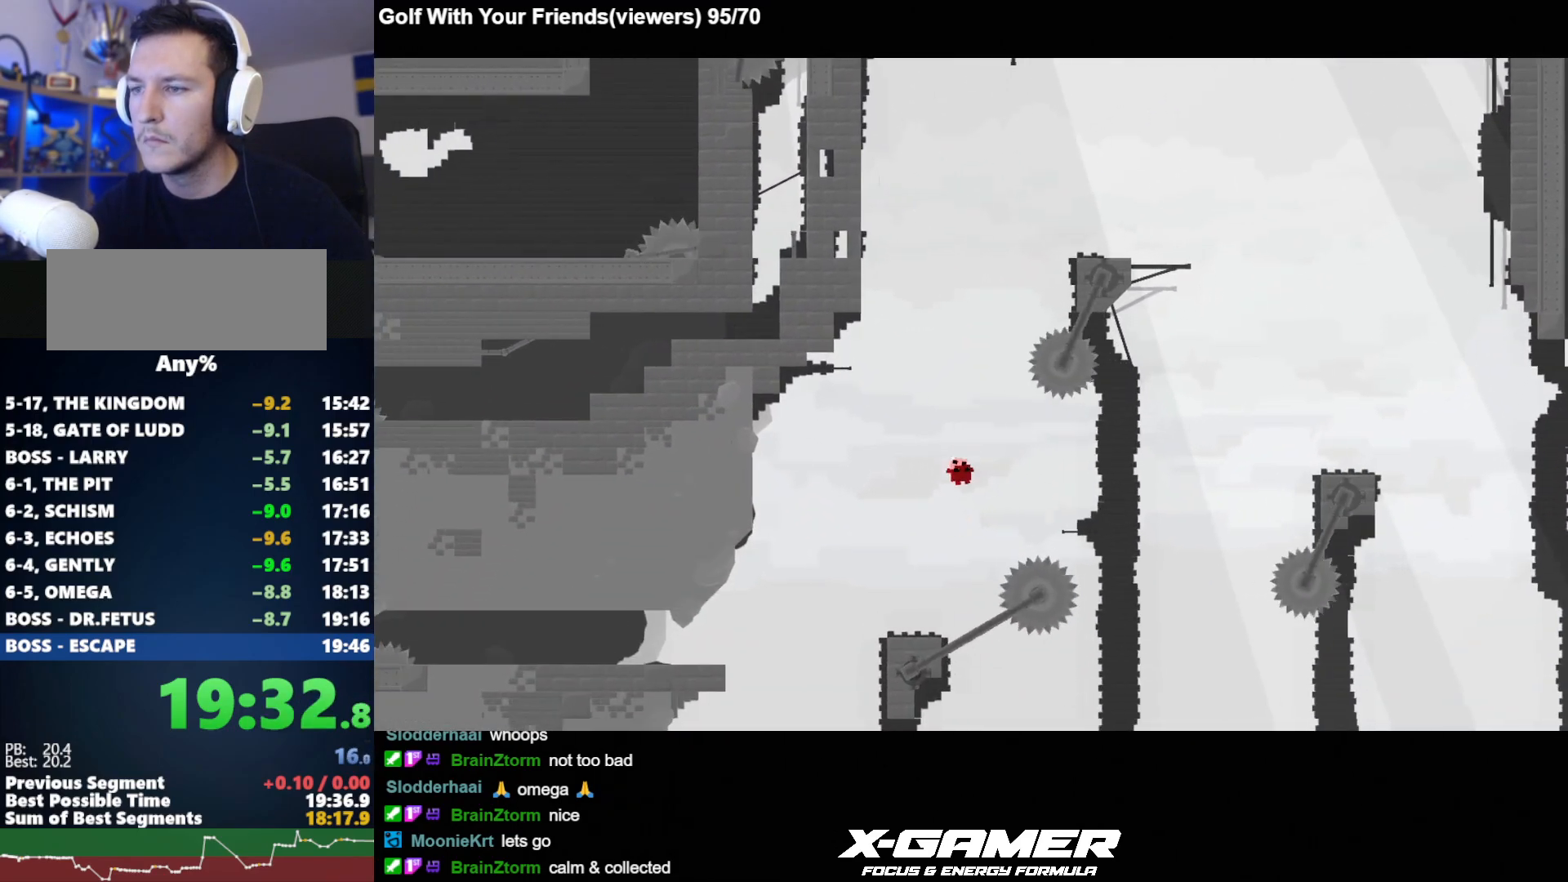
{"keys": ["a", "d", "j"], "events": [[167, "a", "down"], [267, "k", "down"], [400, "k", "up"], [500, "d", "down"]]}
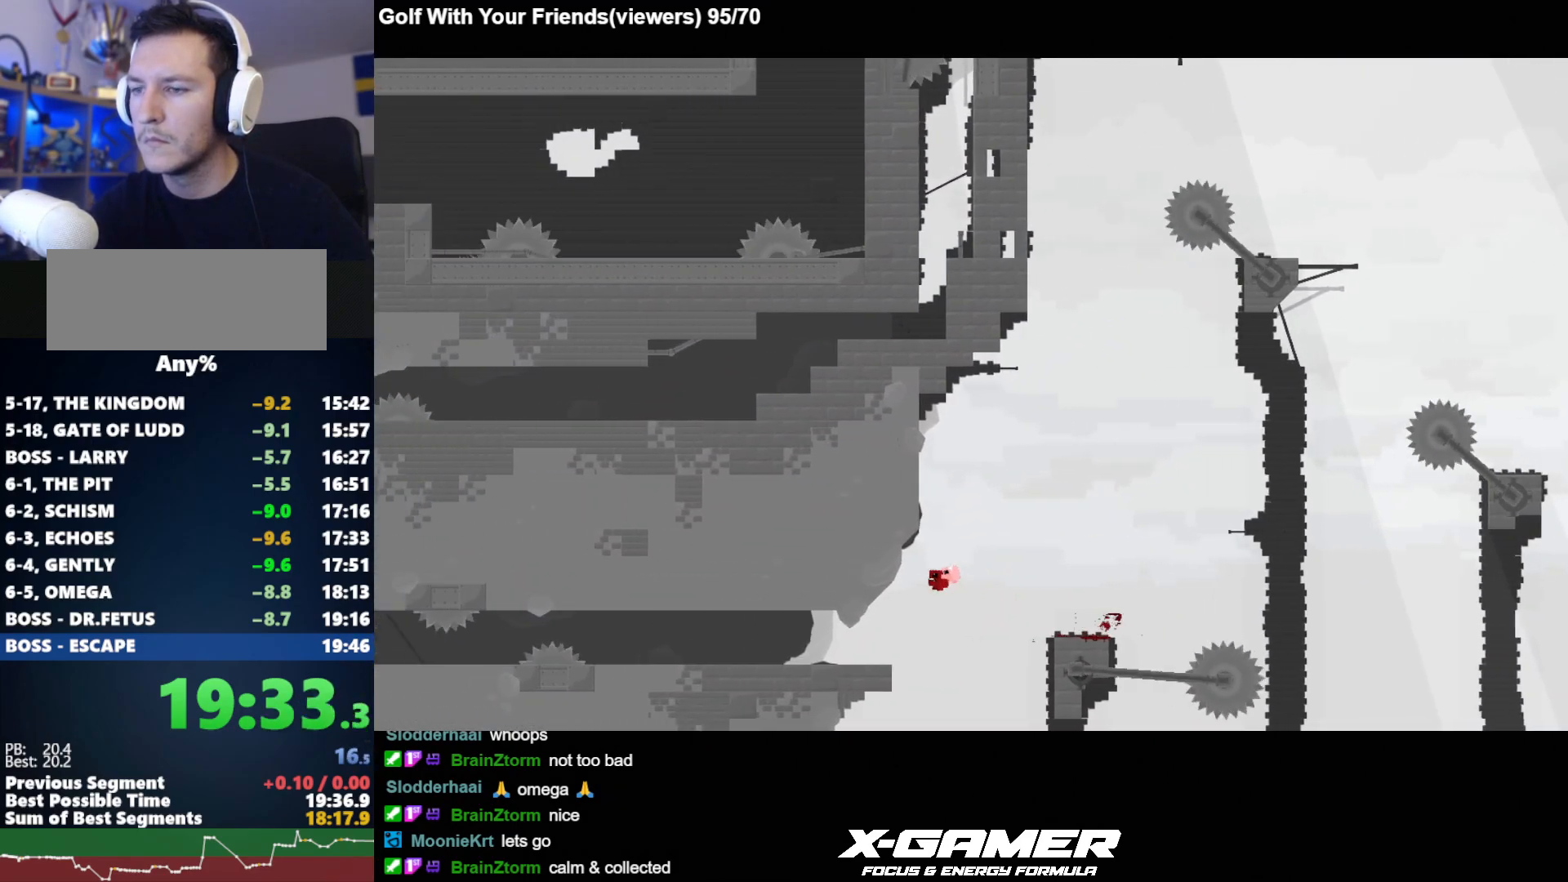
{"keys": ["a", "j"], "events": [[50, "a", "up"], [133, "a", "down"], [133, "d", "up"]]}
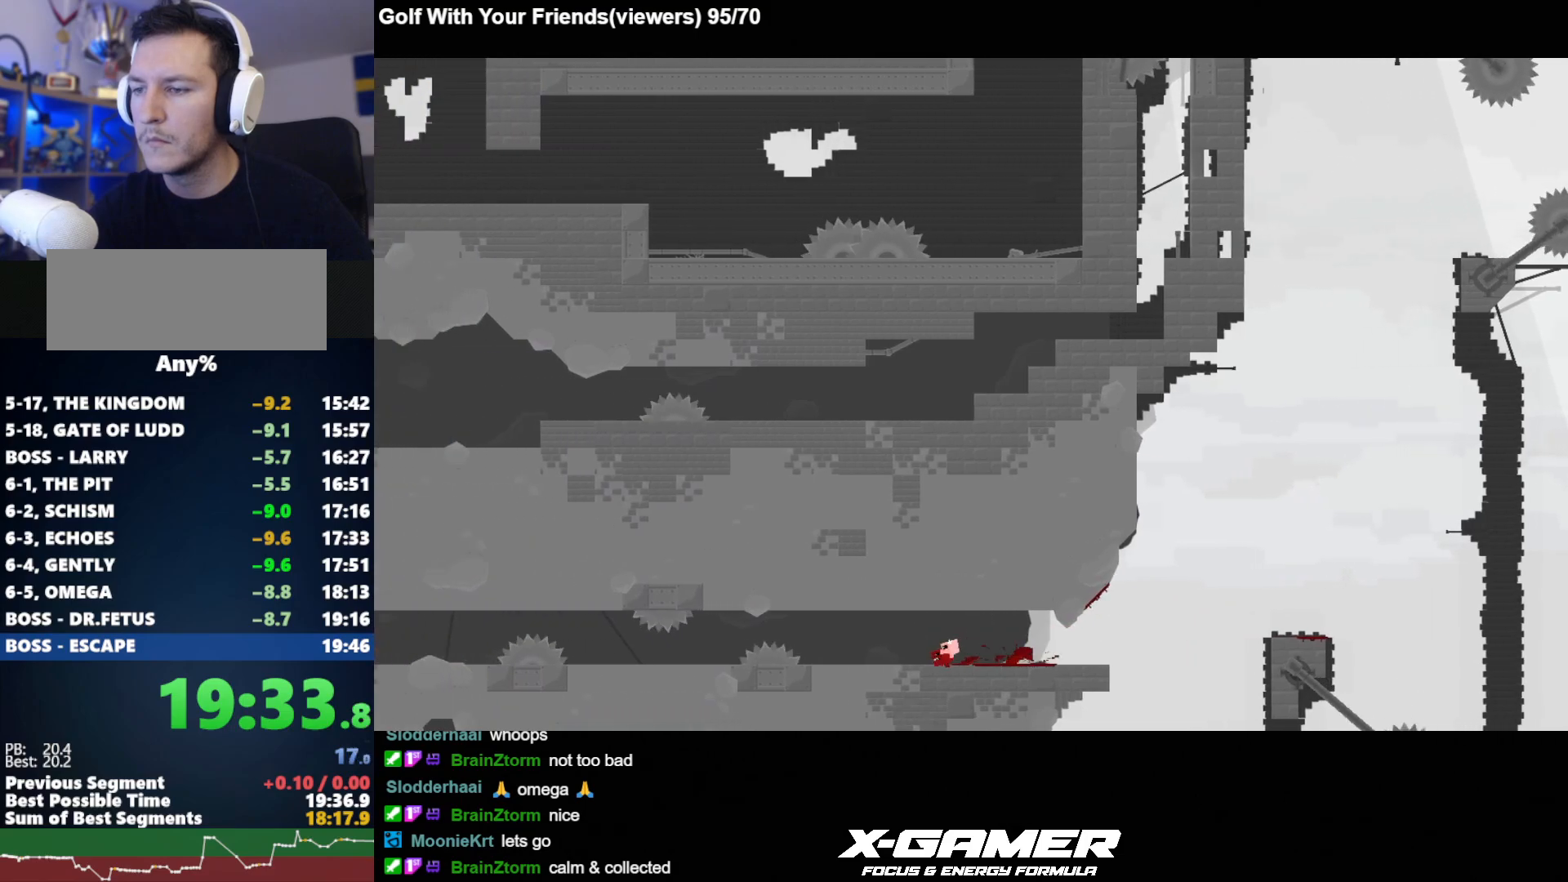
{"keys": ["a", "j"], "events": [[167, "k", "down"], [300, "k", "up"]]}
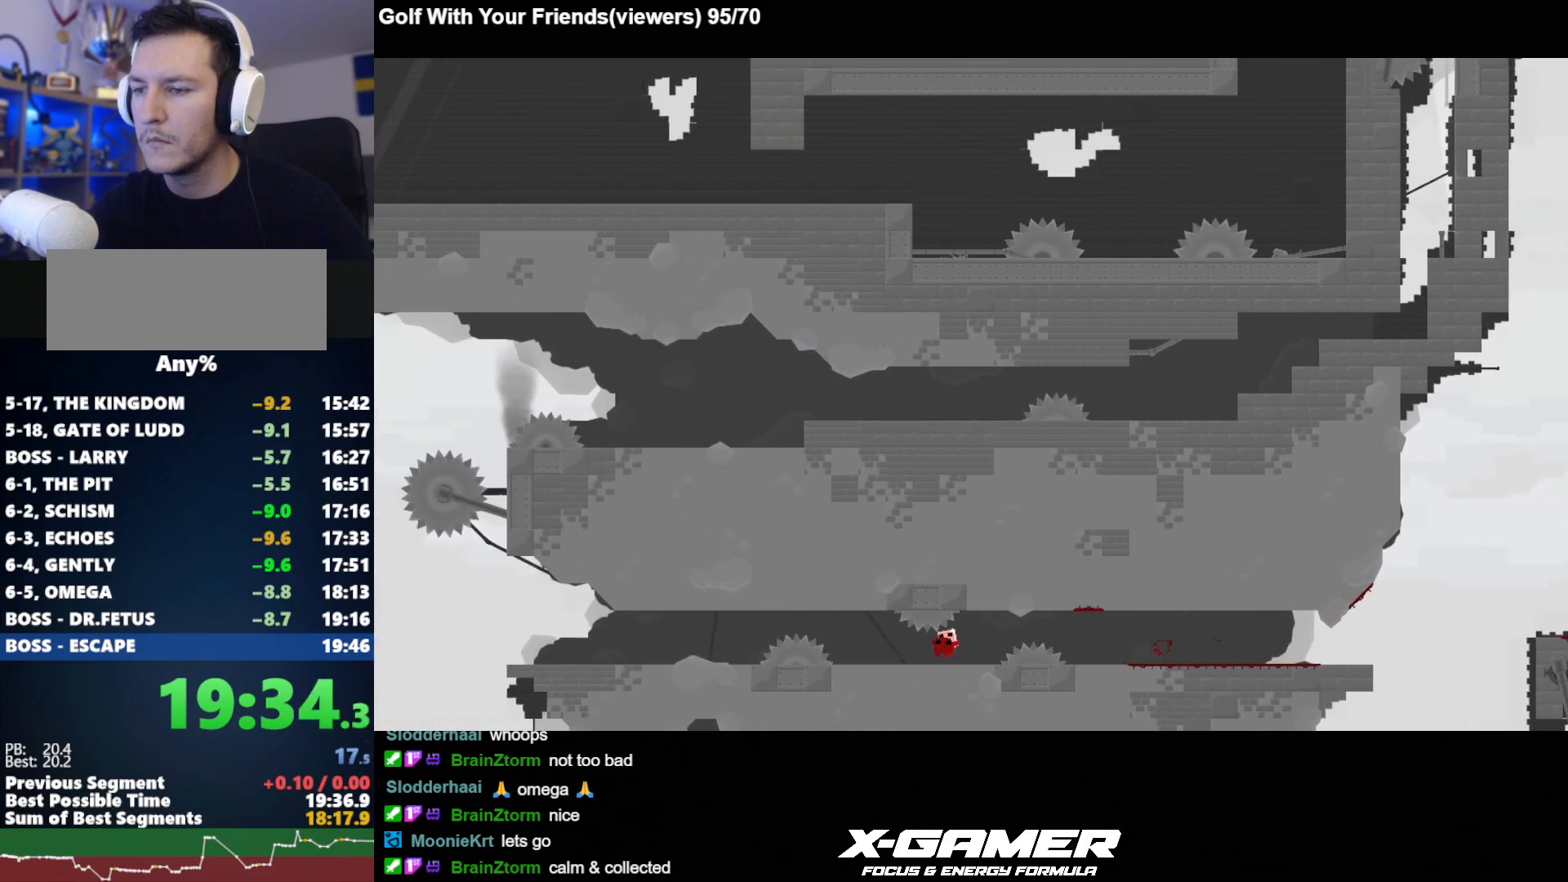
{"keys": ["a", "j"], "events": [[117, "k", "down"], [317, "k", "up"]]}
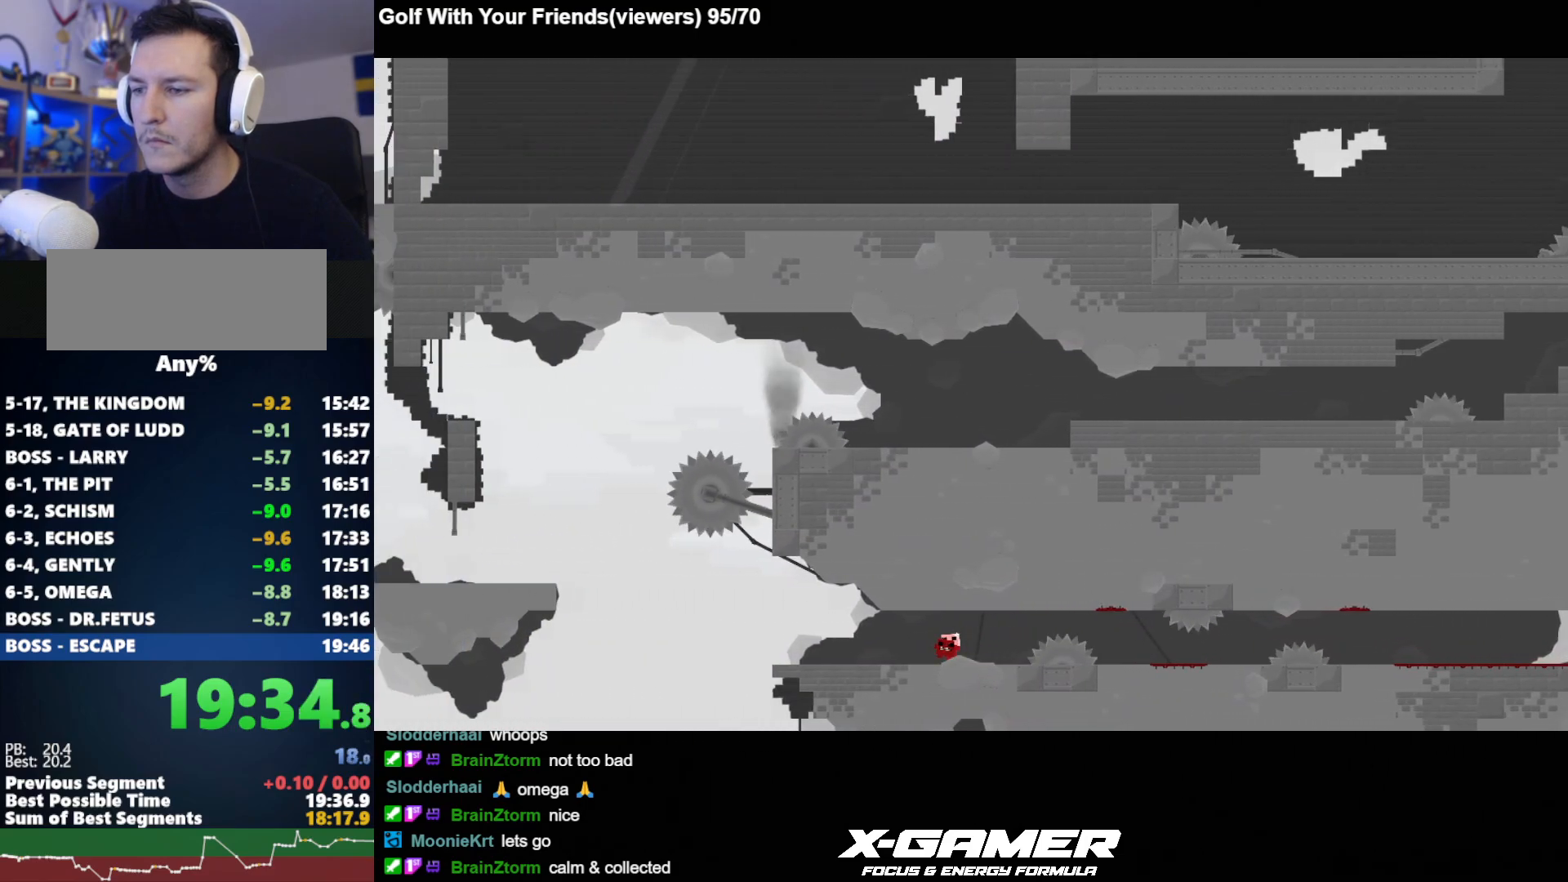
{"keys": ["a", "j", "k"], "events": [[283, "k", "down"]]}
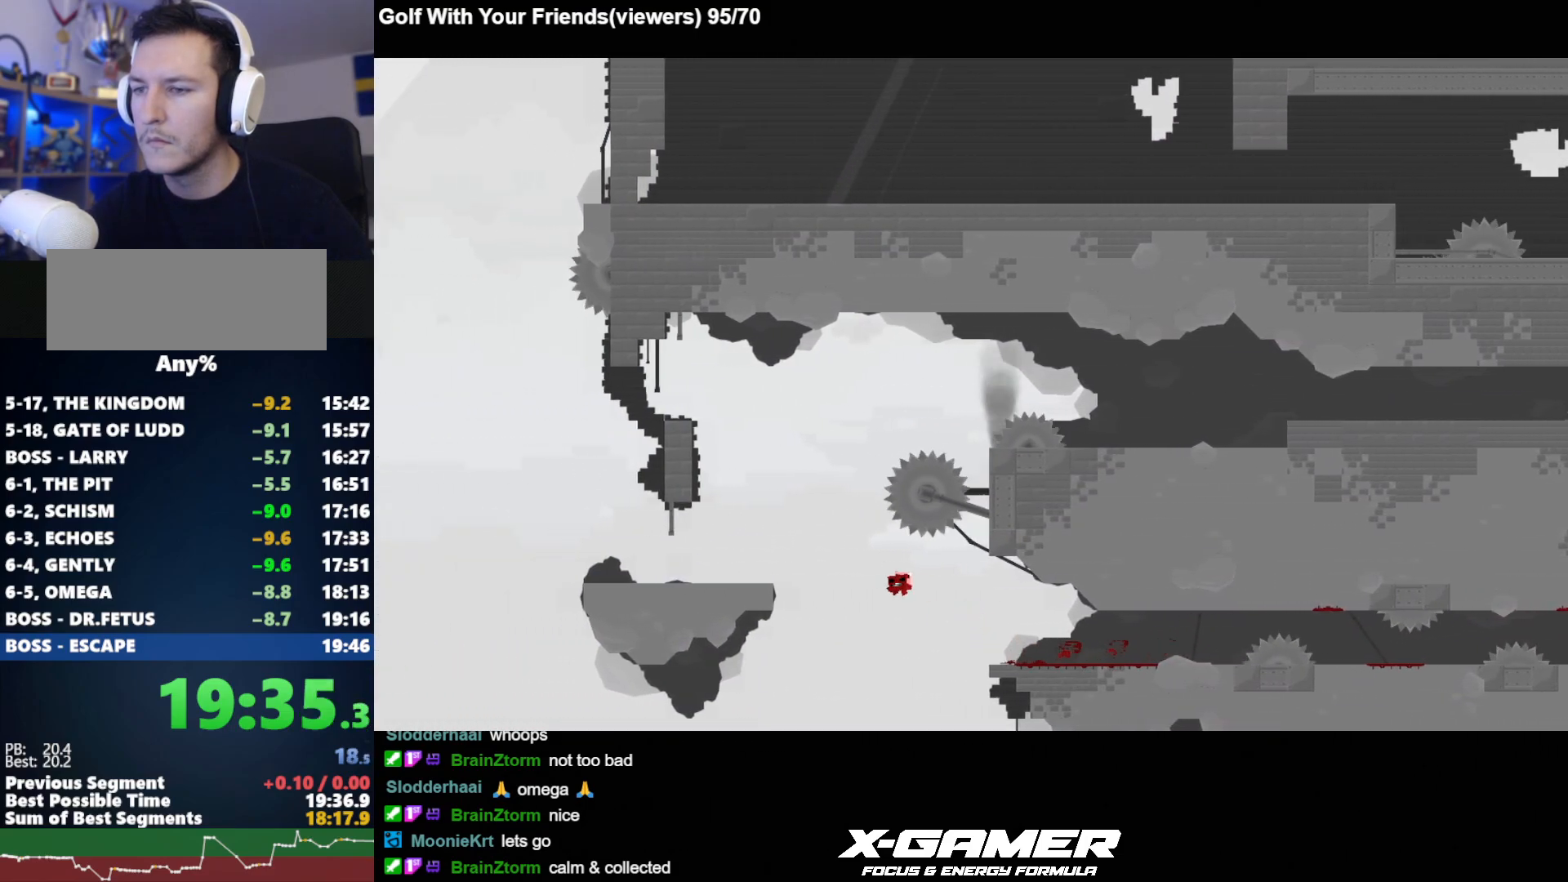
{"keys": ["d", "j", "k"], "events": [[400, "d", "down"], [433, "a", "up"]]}
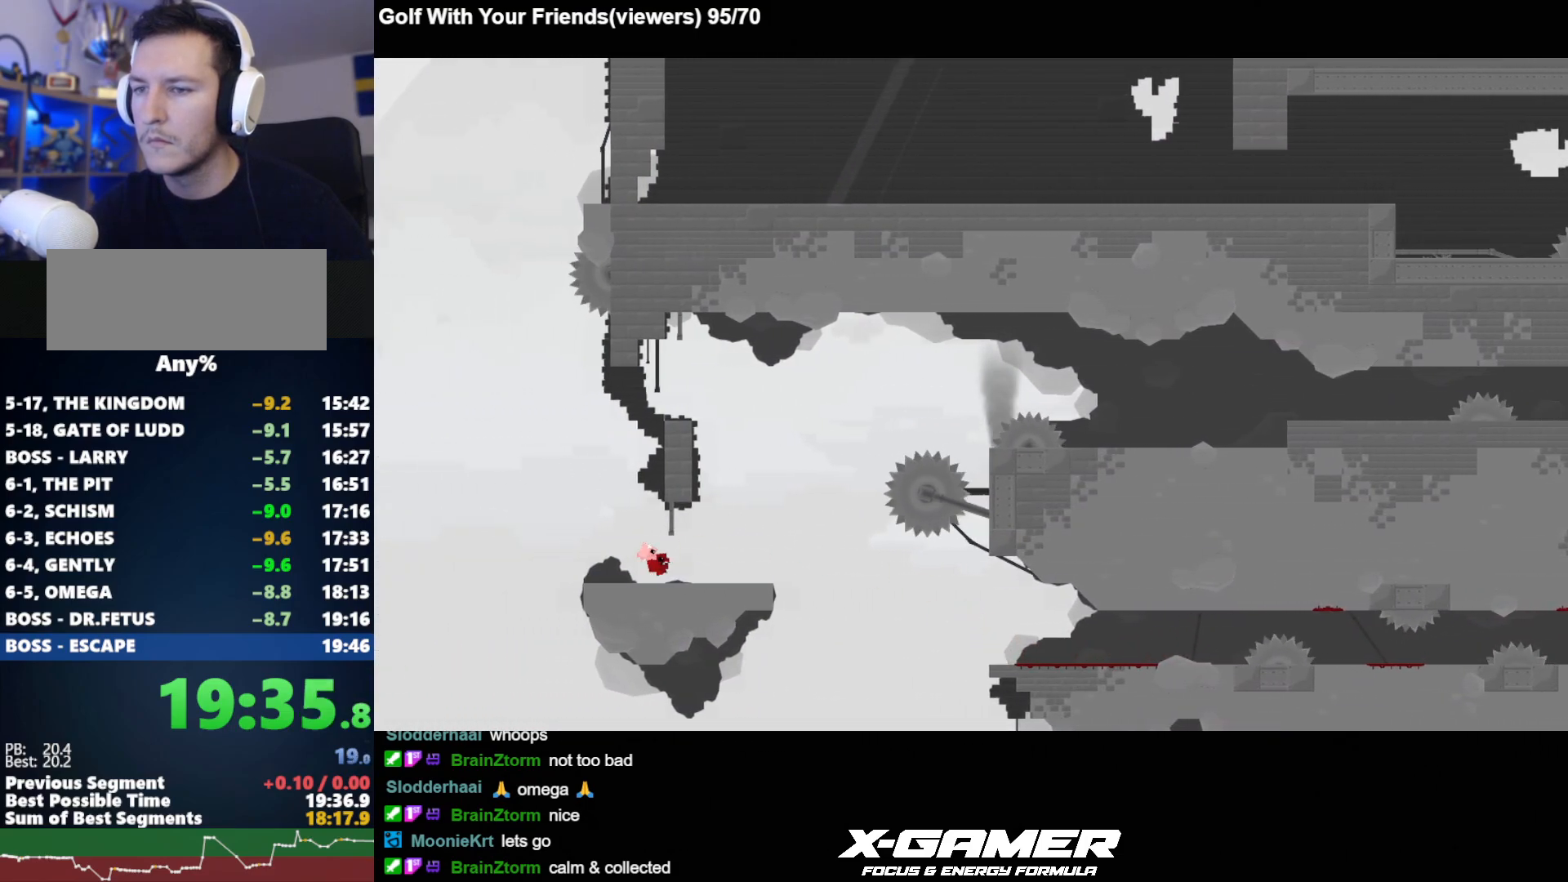
{"keys": ["d", "j"], "events": [[33, "k", "up"], [83, "d", "up"], [167, "k", "down"], [217, "d", "down"], [317, "d", "up"], [400, "d", "down"], [500, "k", "up"]]}
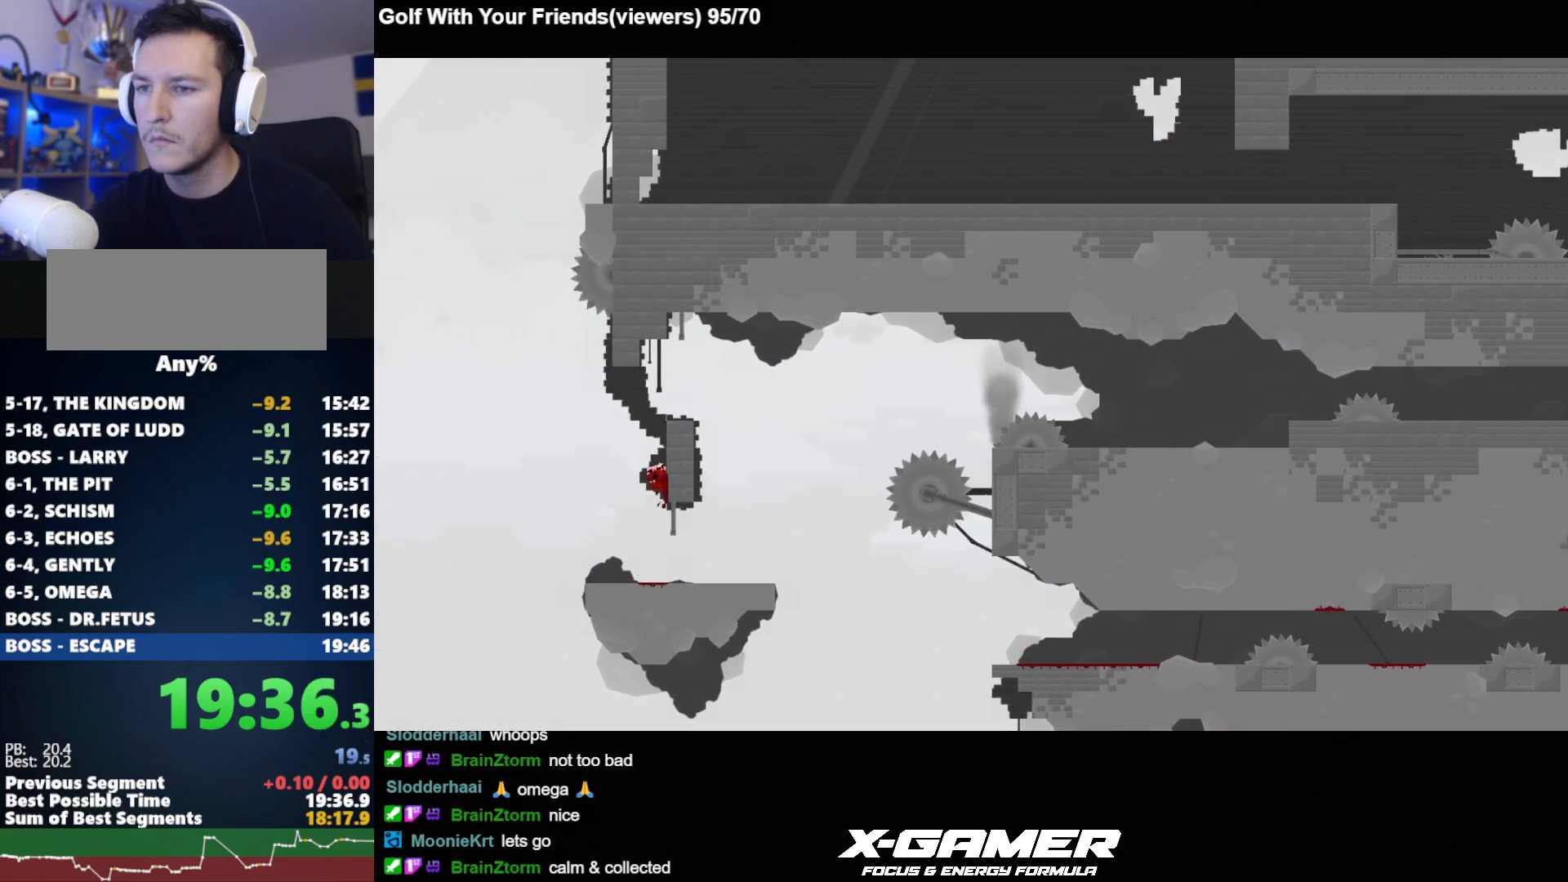
{"keys": ["d", "j", "k"], "events": [[100, "a", "down"], [100, "d", "up"], [100, "k", "down"], [233, "a", "up"], [233, "d", "down"]]}
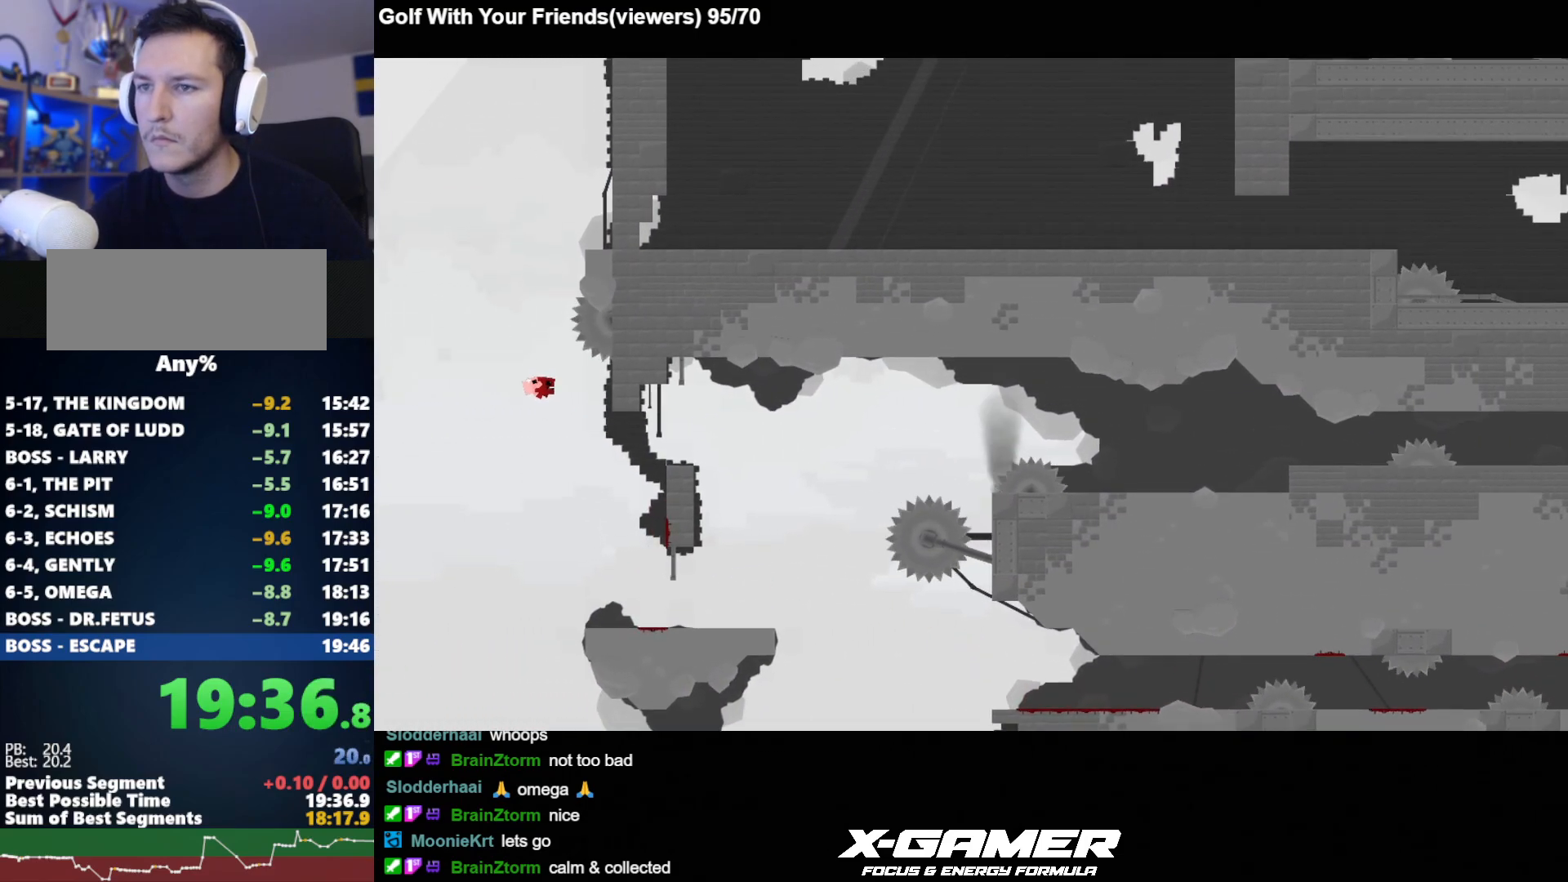
{"keys": ["a", "j", "k"], "events": [[150, "k", "up"], [350, "a", "down"], [350, "k", "down"], [383, "d", "up"]]}
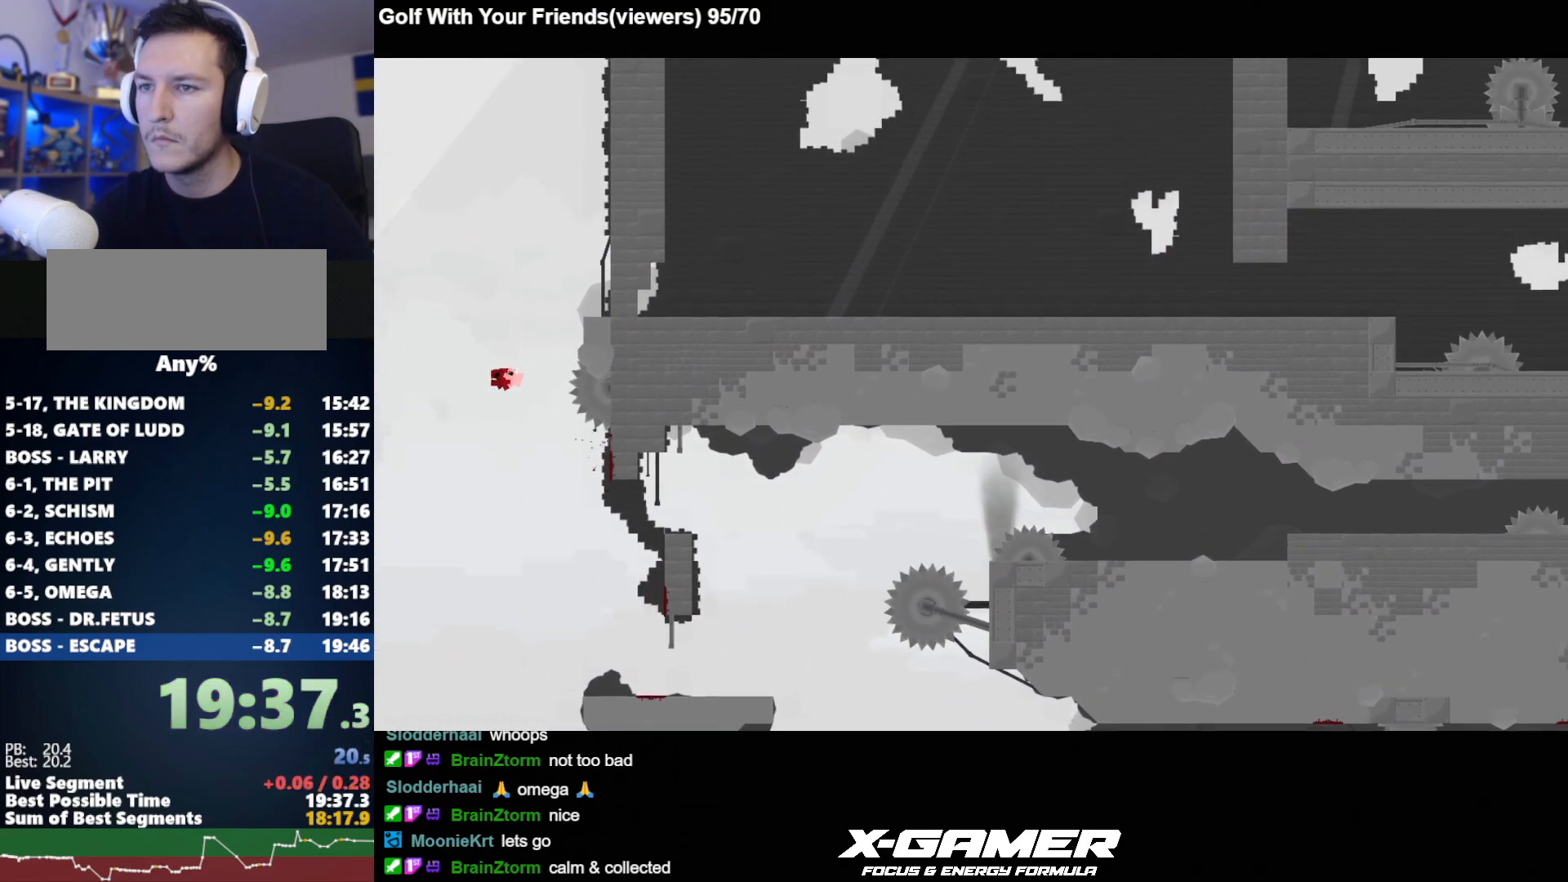
{"keys": [], "events": [[33, "a", "up"], [33, "d", "down"], [167, "d", "up"], [233, "k", "up"], [467, "j", "up"]]}